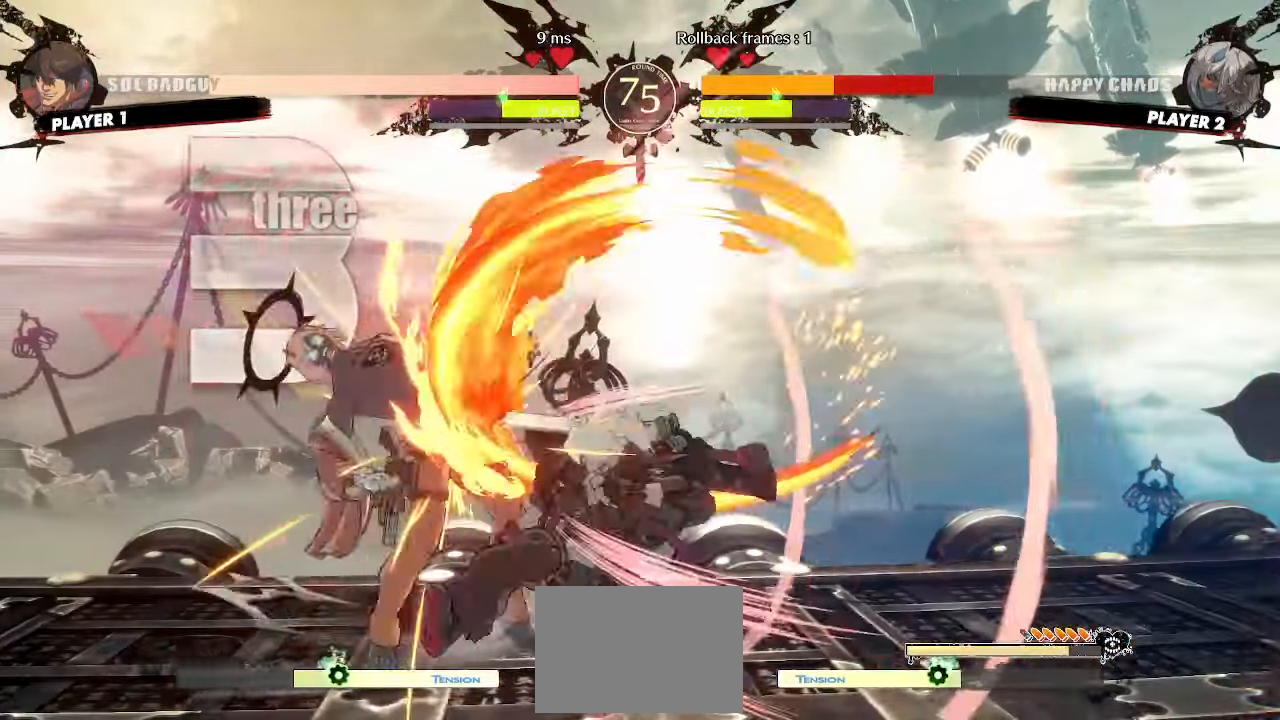
Gameplay with a controller (arcade stick); each line is a JSON object with the inputs held at the frame after it (dt_ms = milliseconds from this image to that frame). "events" lists button and stick changes between this image and that frame as [ms after this image, input, new state], when the widget could be followed in between. Not read: HS L3 R3.
{"dt_ms": 500, "buttons": [], "events": [[17, "DPAD_DOWN", "up"], [67, "DPAD_LEFT", "up"], [117, "DPAD_DOWN", "down"], [117, "DPAD_LEFT", "down"], [150, "DPAD_DOWN", "up"], [217, "DPAD_LEFT", "up"]]}
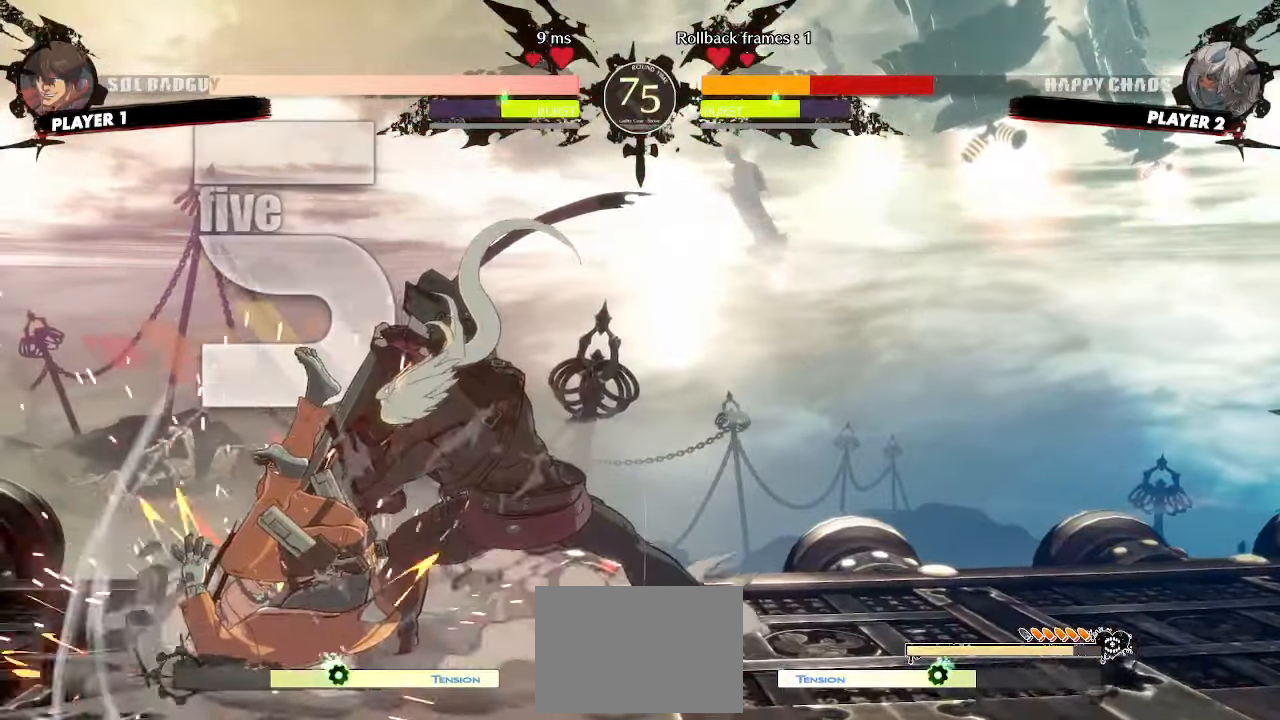
{"dt_ms": 500, "buttons": [], "events": []}
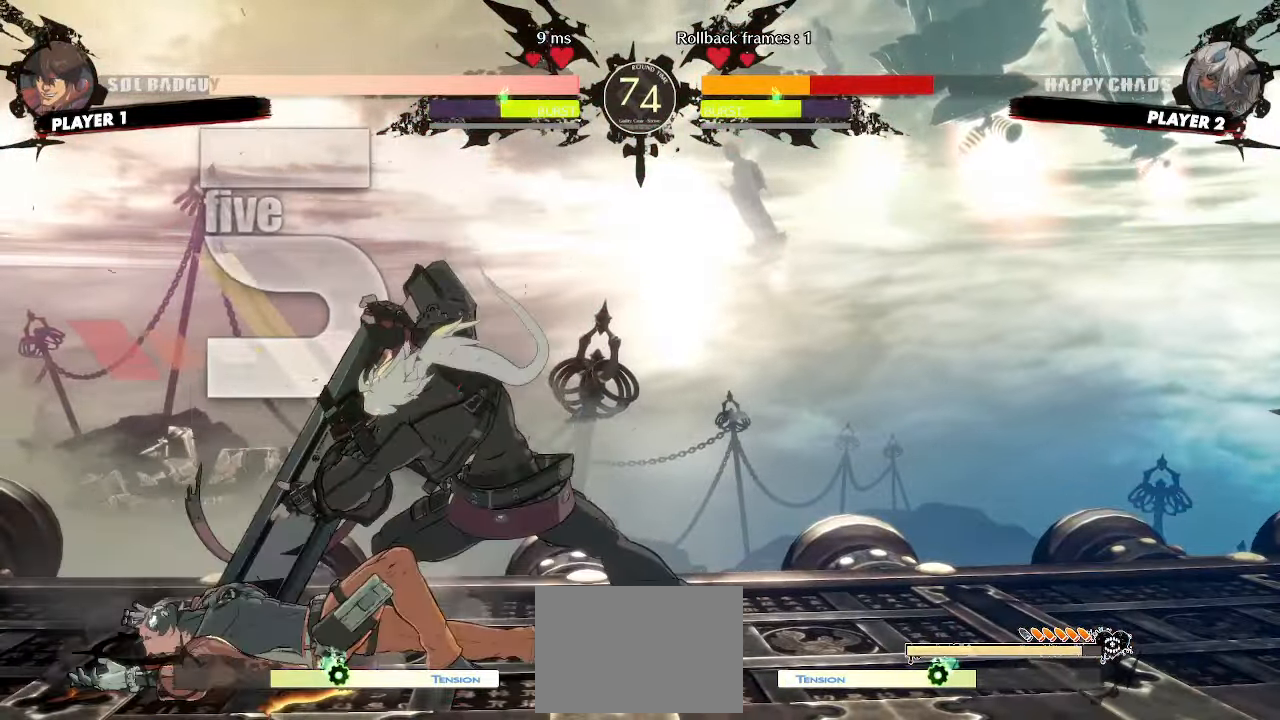
{"dt_ms": 1000, "buttons": ["DPAD_LEFT"]}
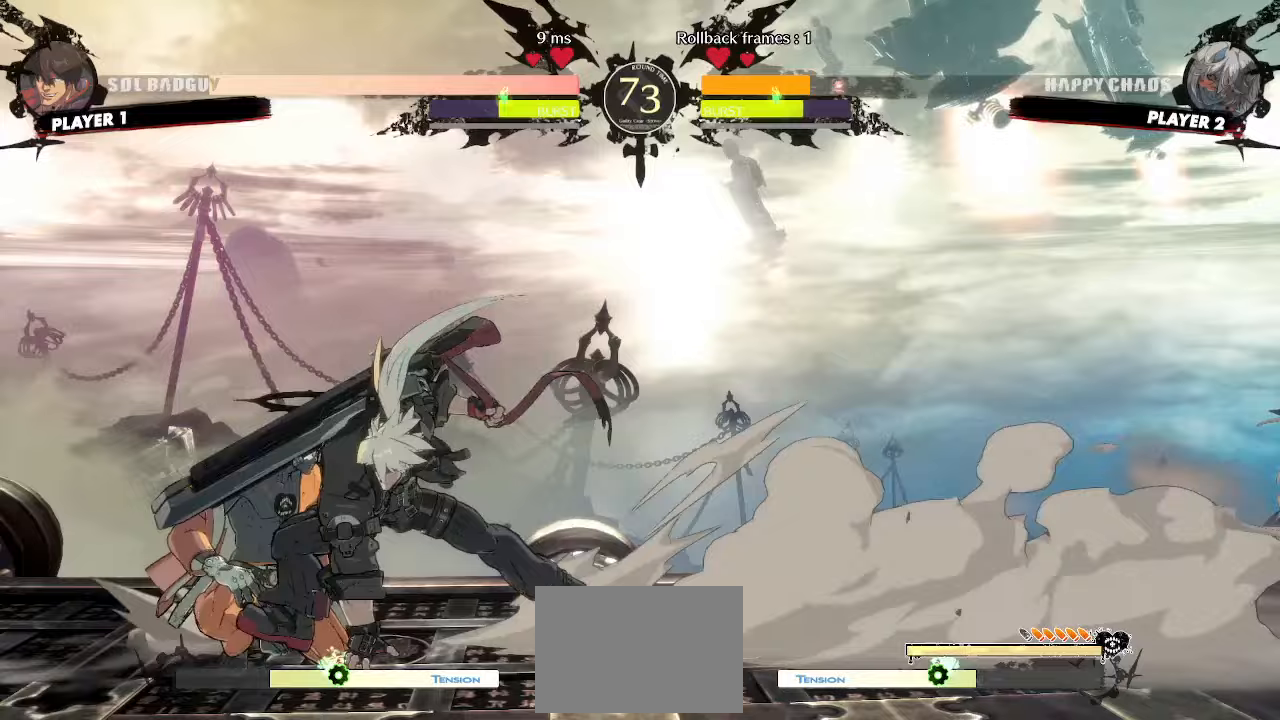
{"dt_ms": 500, "buttons": [], "events": [[50, "DPAD_LEFT", "up"]]}
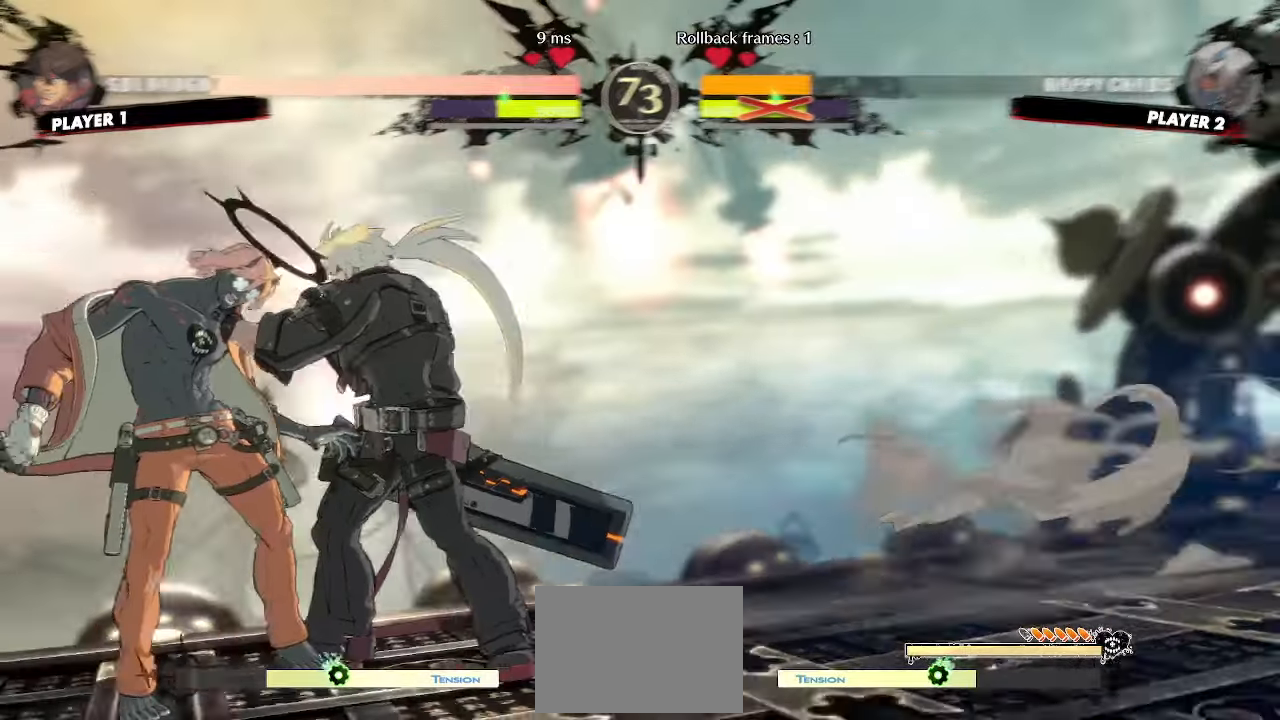
{"dt_ms": 500, "buttons": []}
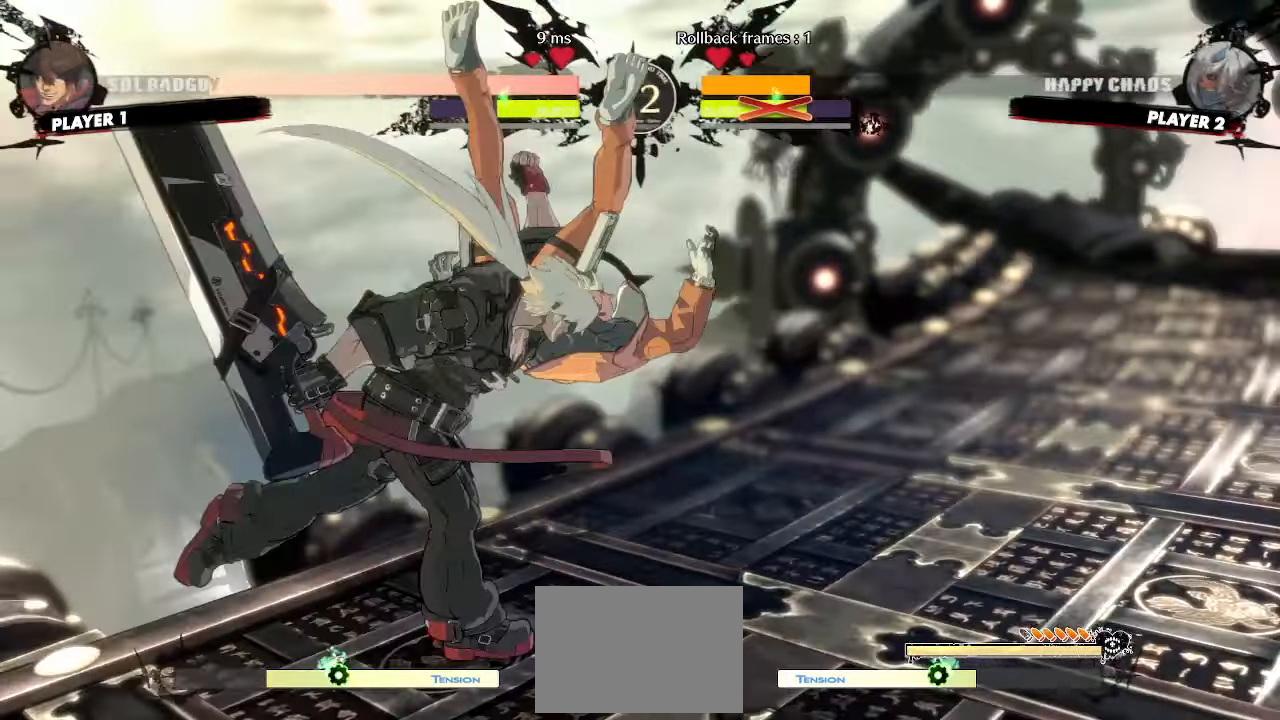
{"dt_ms": 500, "buttons": [], "events": []}
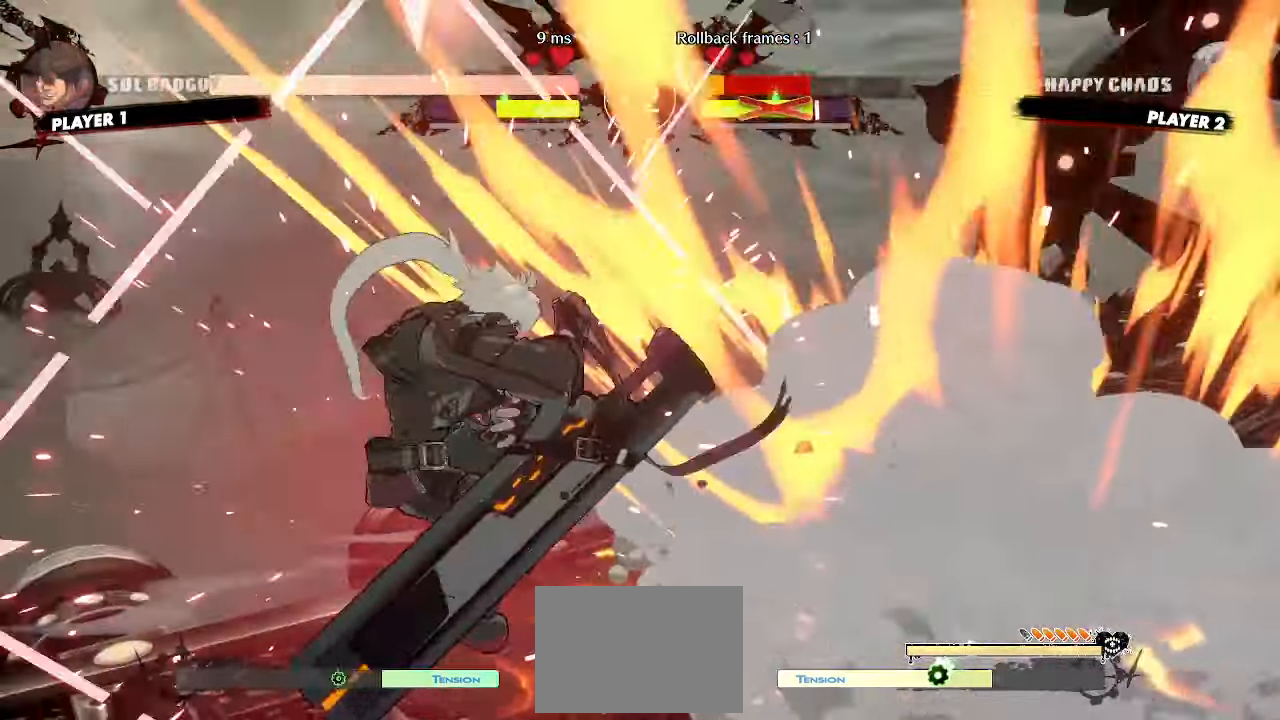
{"dt_ms": 500, "buttons": [], "events": []}
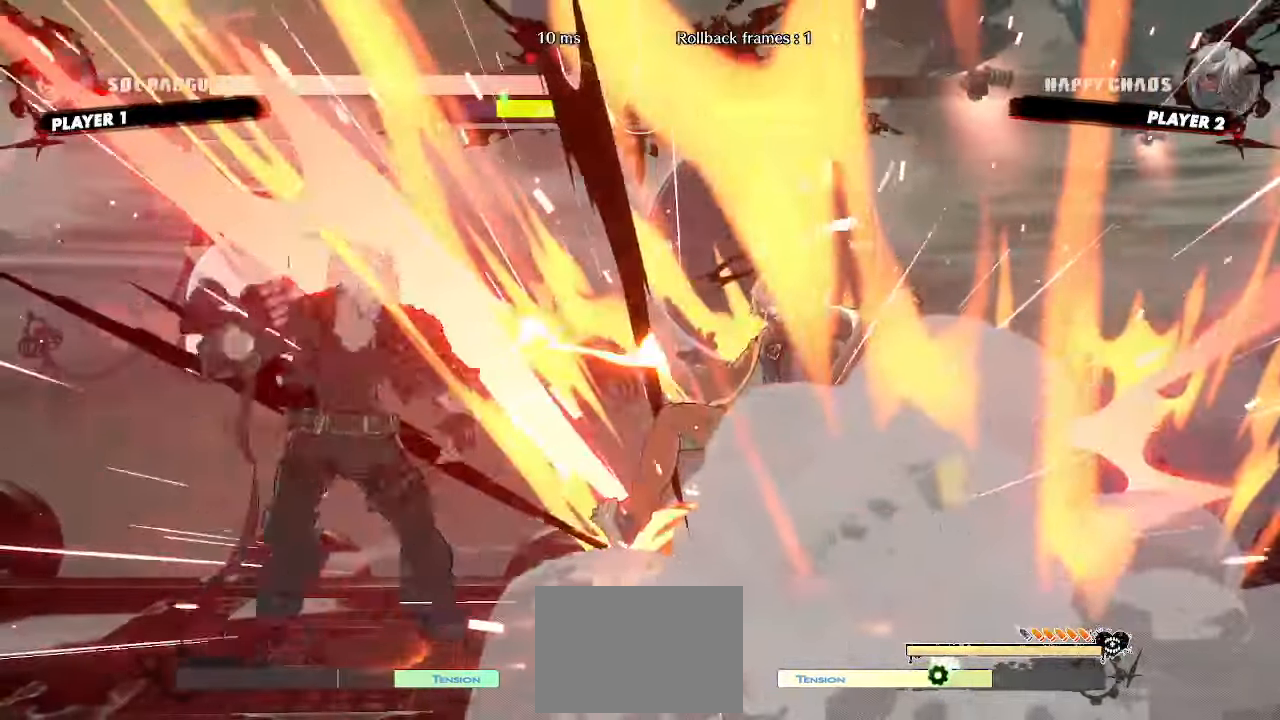
{"dt_ms": 500, "buttons": ["DPAD_RIGHT"], "events": [[50, "DPAD_RIGHT", "down"]]}
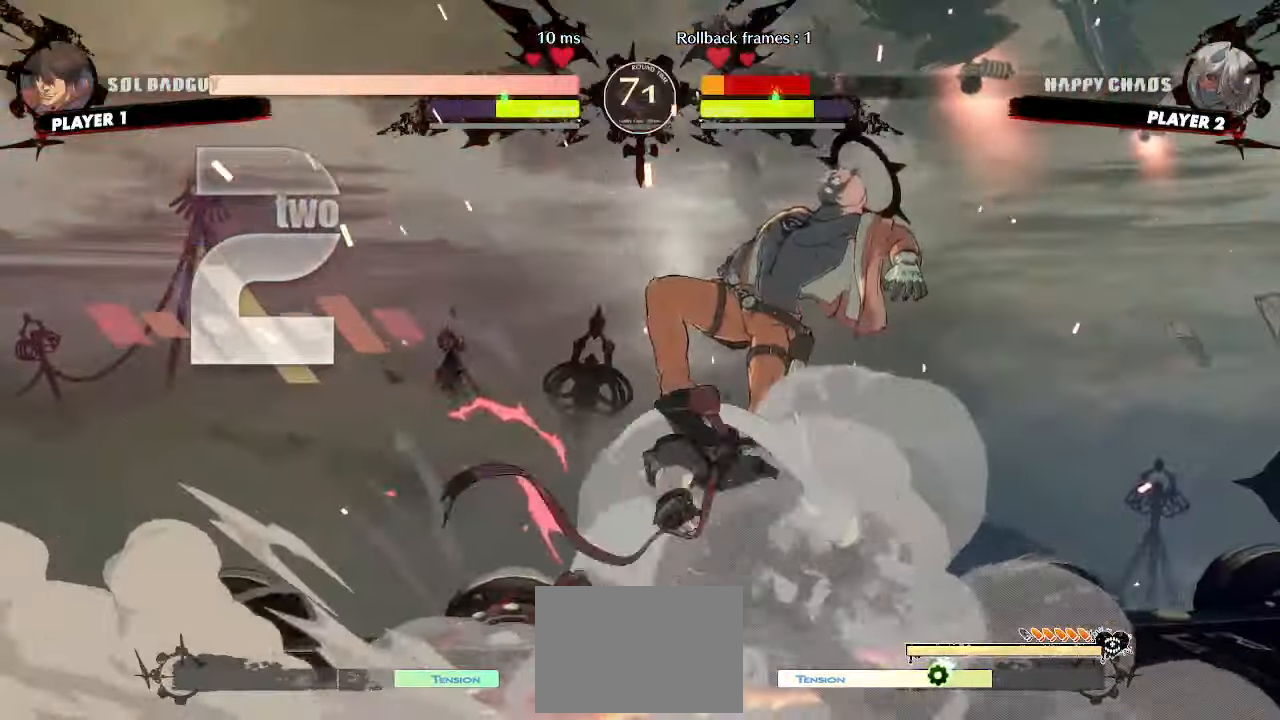
{"dt_ms": 500, "buttons": ["DPAD_UP"], "events": [[100, "DPAD_RIGHT", "up"], [383, "DPAD_LEFT", "down"], [417, "DPAD_UP", "down"], [500, "DPAD_LEFT", "up"]]}
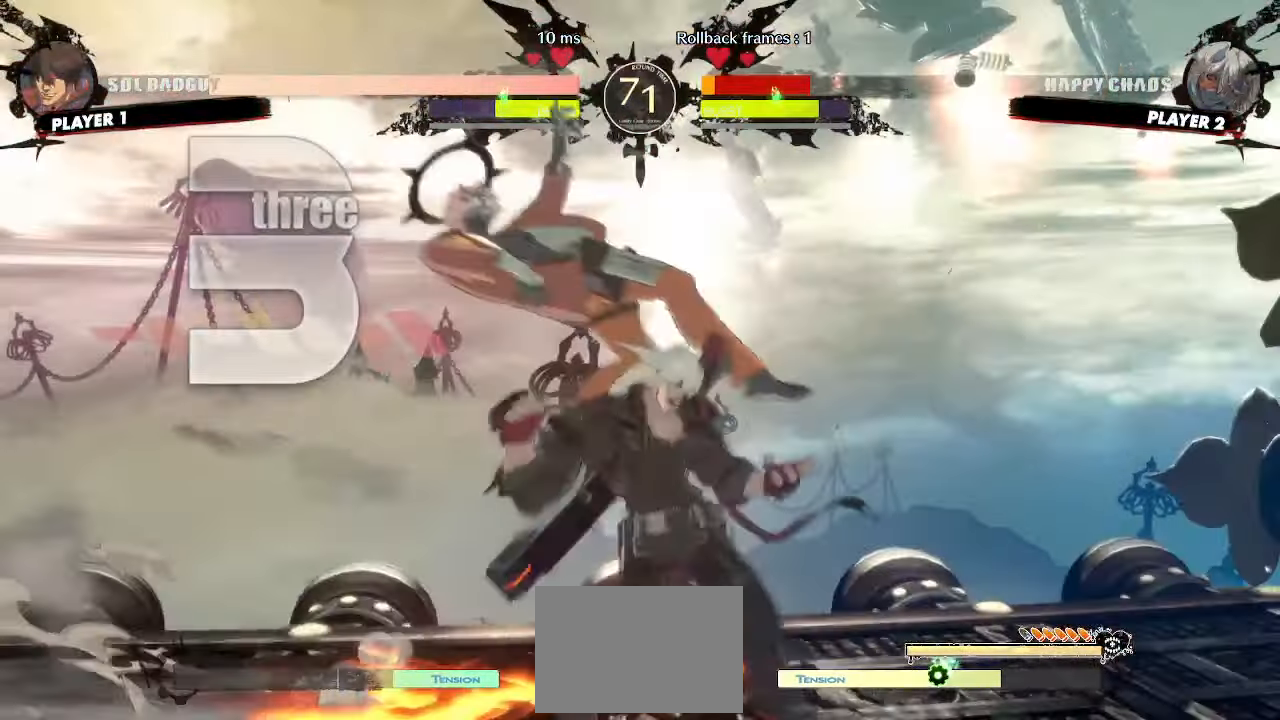
{"dt_ms": 500, "buttons": [], "events": [[33, "DPAD_UP", "up"]]}
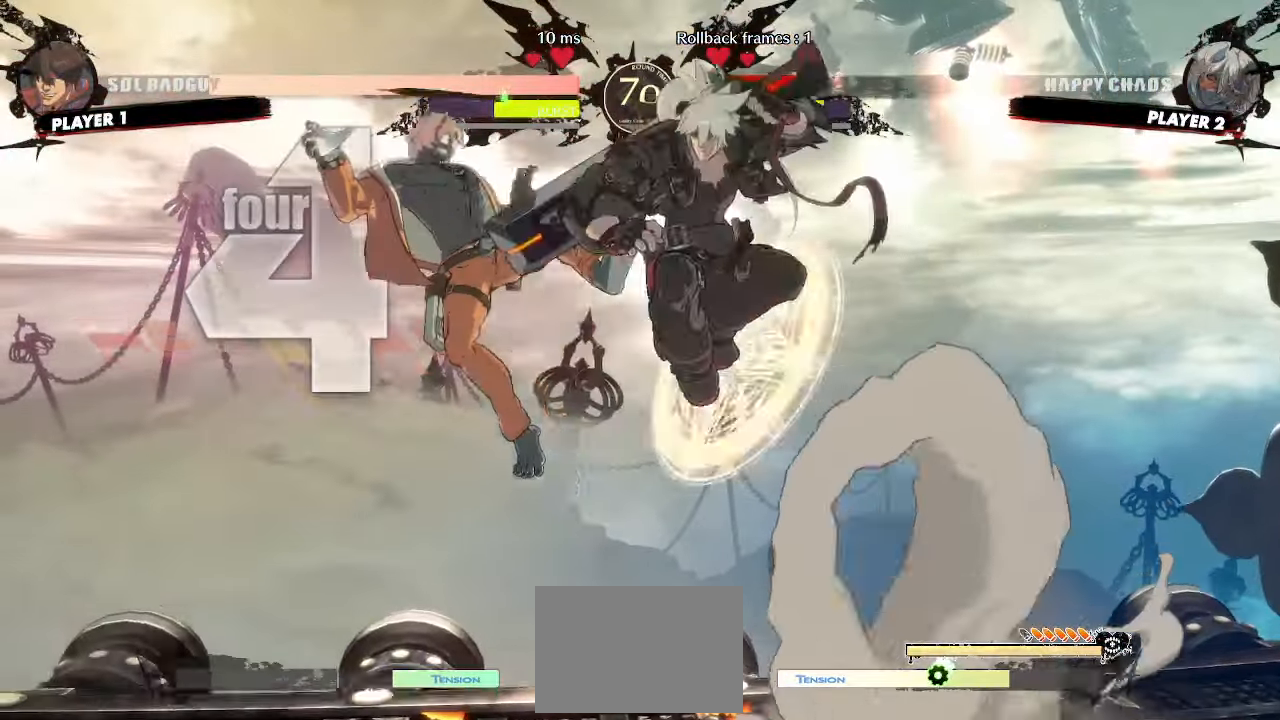
{"dt_ms": 500, "buttons": [], "events": []}
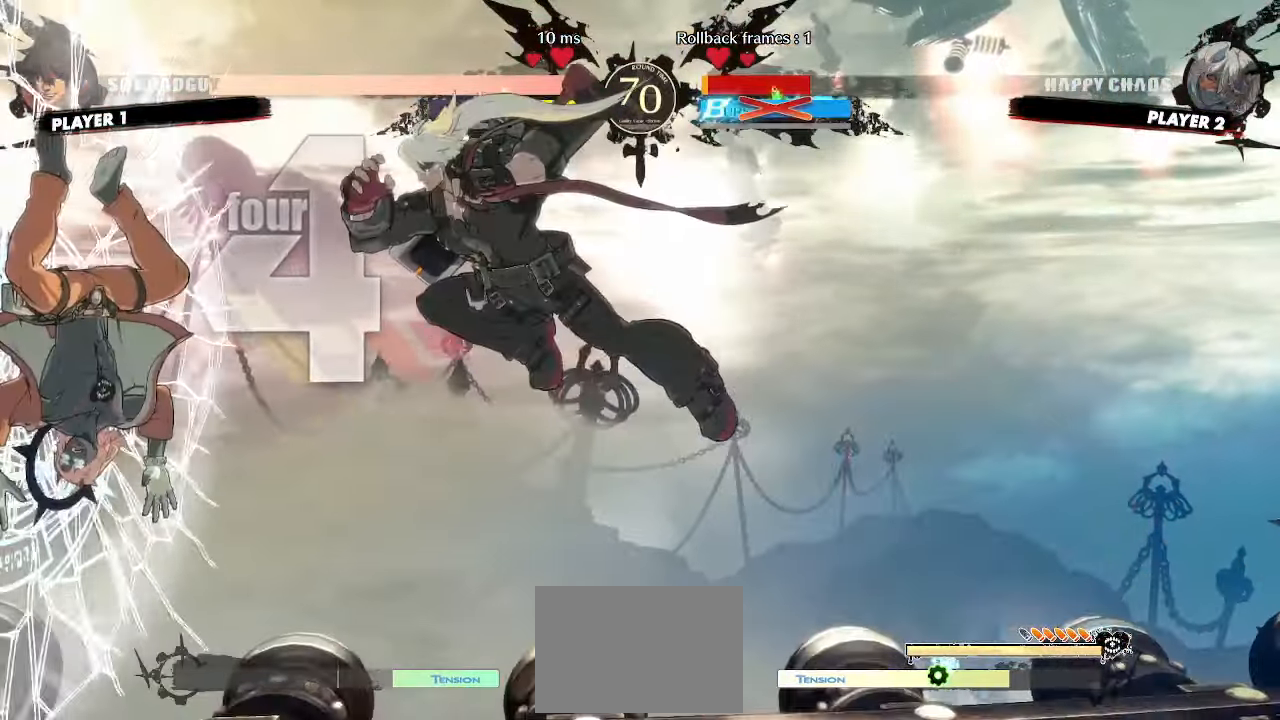
{"dt_ms": 500, "buttons": [], "events": []}
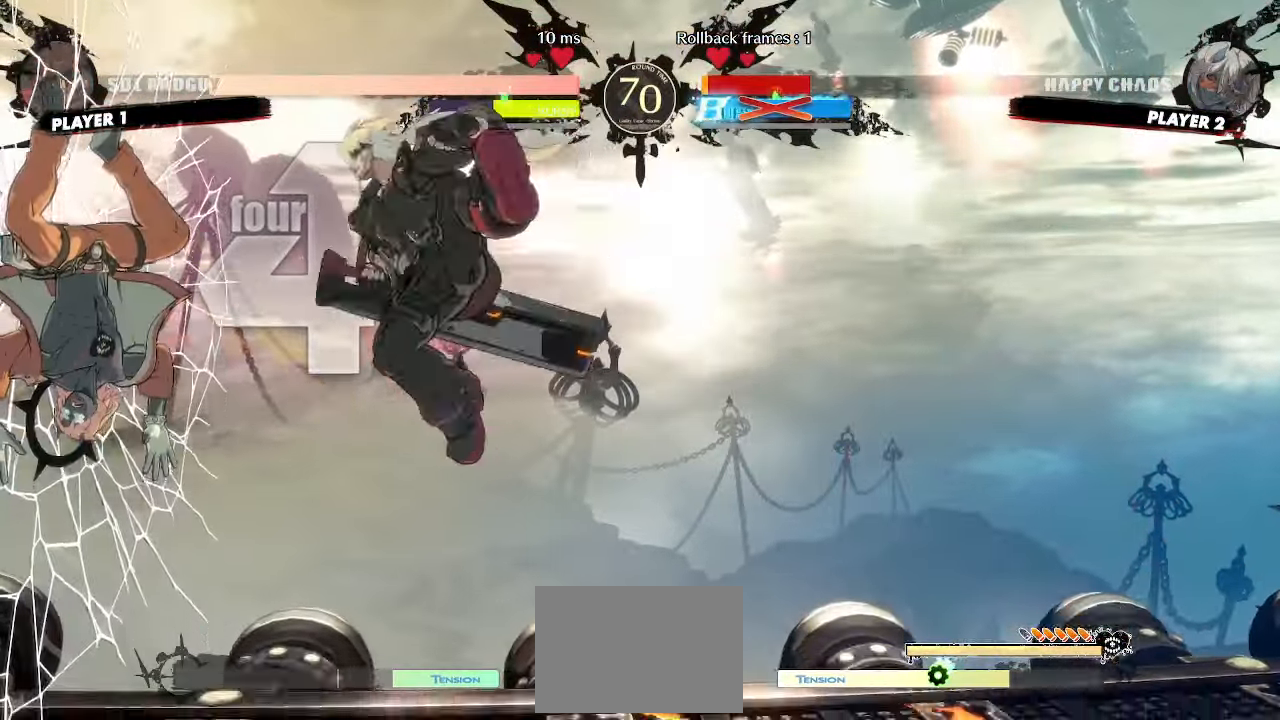
{"dt_ms": 500, "buttons": []}
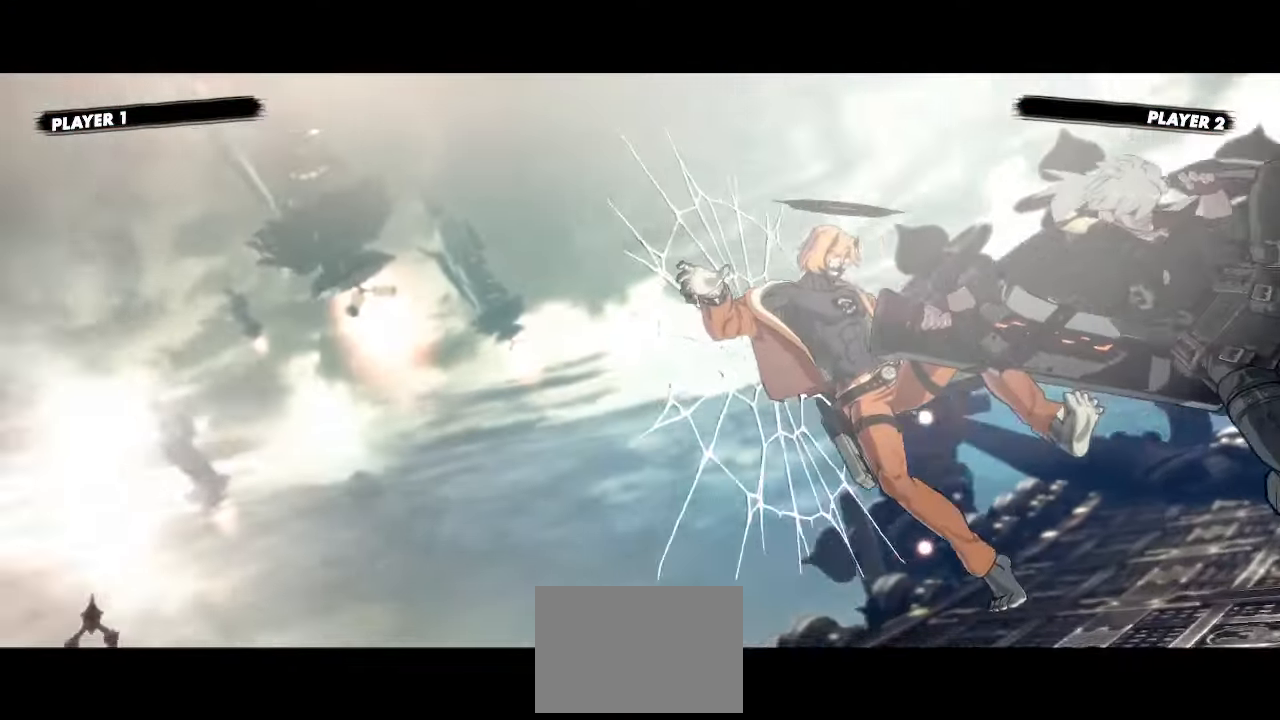
{"dt_ms": 500, "buttons": [], "events": []}
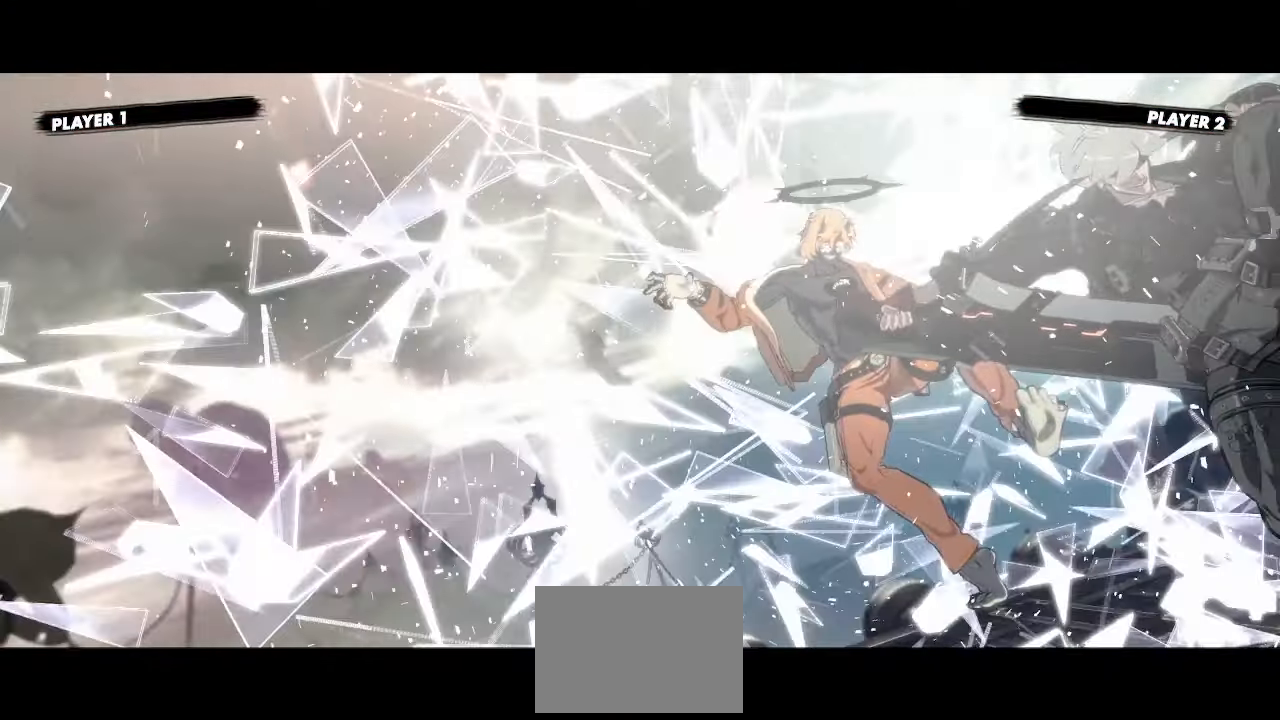
{"dt_ms": 1000, "buttons": ["DPAD_RIGHT", "K"]}
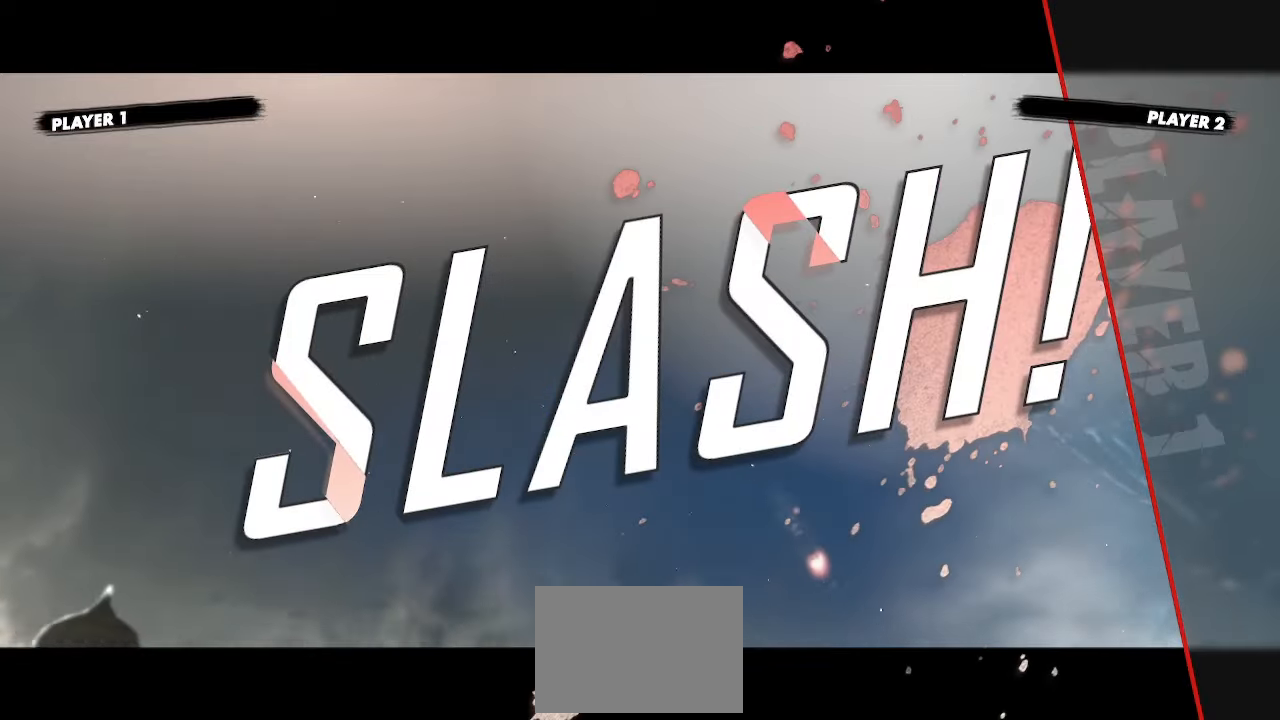
{"dt_ms": 500, "buttons": ["K"], "events": [[33, "DPAD_RIGHT", "up"], [67, "K", "up"], [150, "K", "down"], [200, "K", "up"], [300, "K", "down"], [383, "K", "up"], [467, "K", "down"]]}
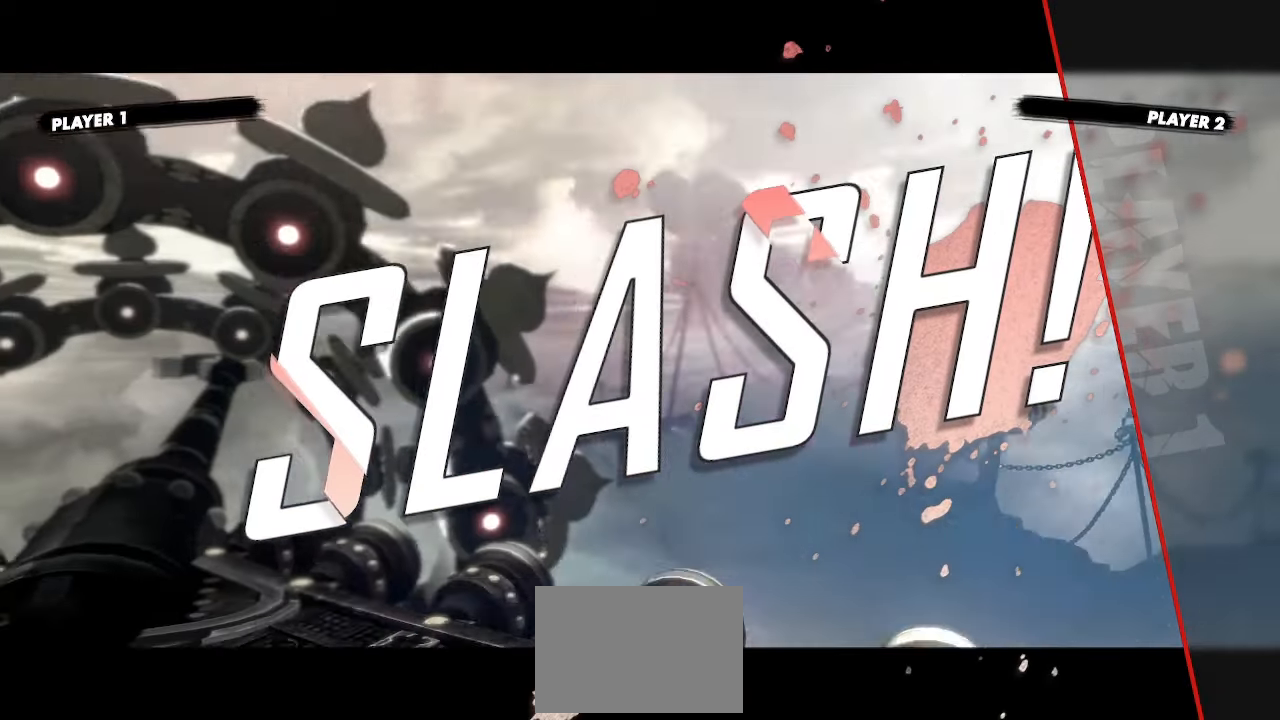
{"dt_ms": 500, "buttons": []}